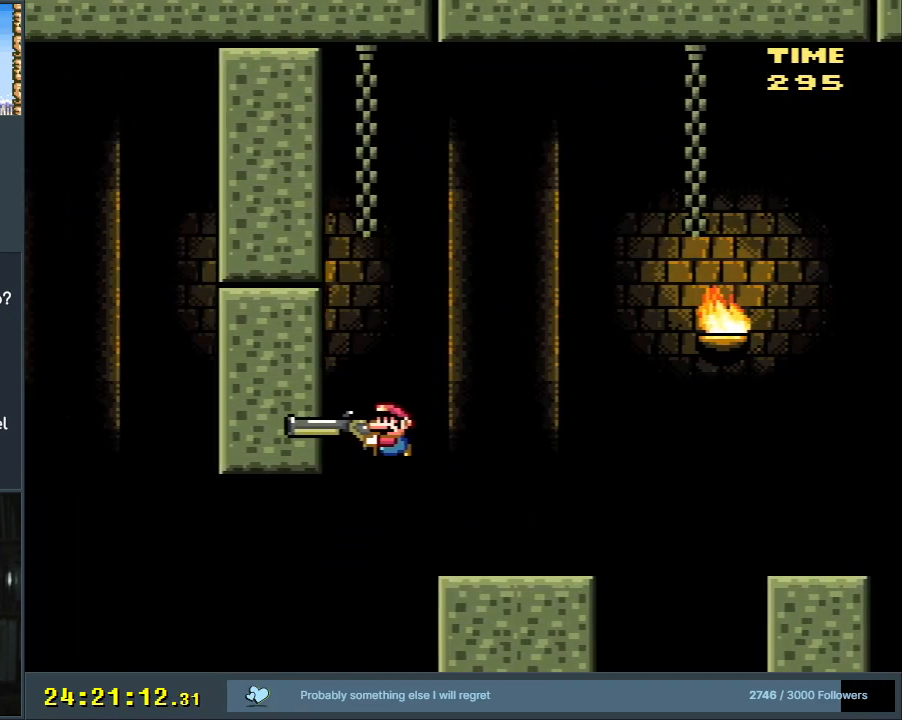
Gameplay with a controller (Nintendo layout); each line is a JSON object with the inputs held at the frame after it. "events" lists button and stick changes between this image and that frame as [ms after this image, input, new state], when the widget could be followed in between. Not read: L3 R3.
{"buttons": ["B", "Y", "DPAD_RIGHT"], "events": [[100, "DPAD_RIGHT", "down"]]}
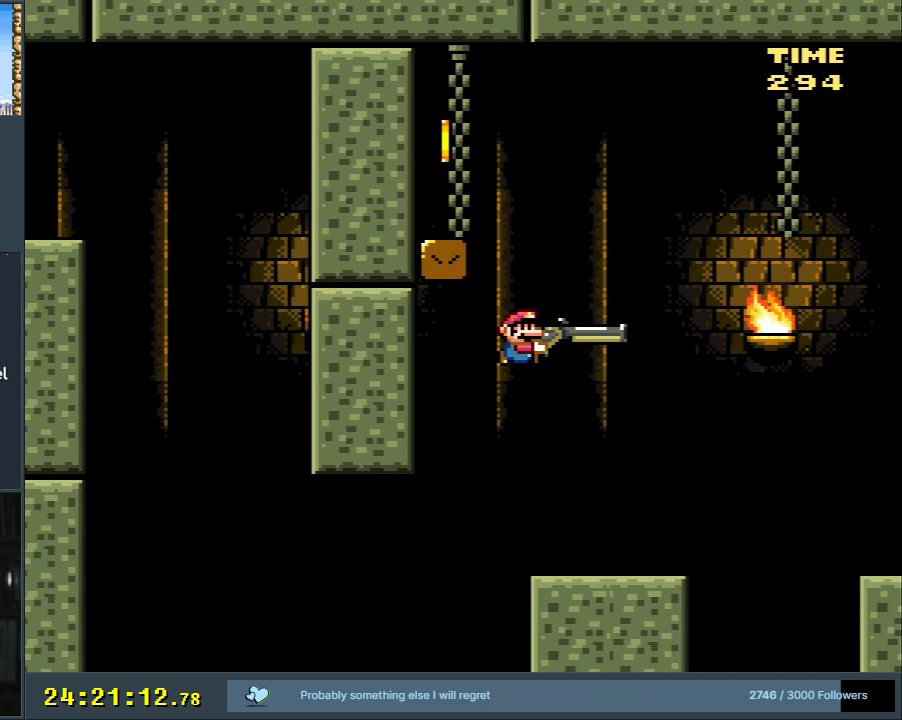
{"buttons": ["Y"], "events": [[83, "DPAD_RIGHT", "up"], [167, "B", "up"], [167, "DPAD_LEFT", "down"], [383, "DPAD_LEFT", "up"]]}
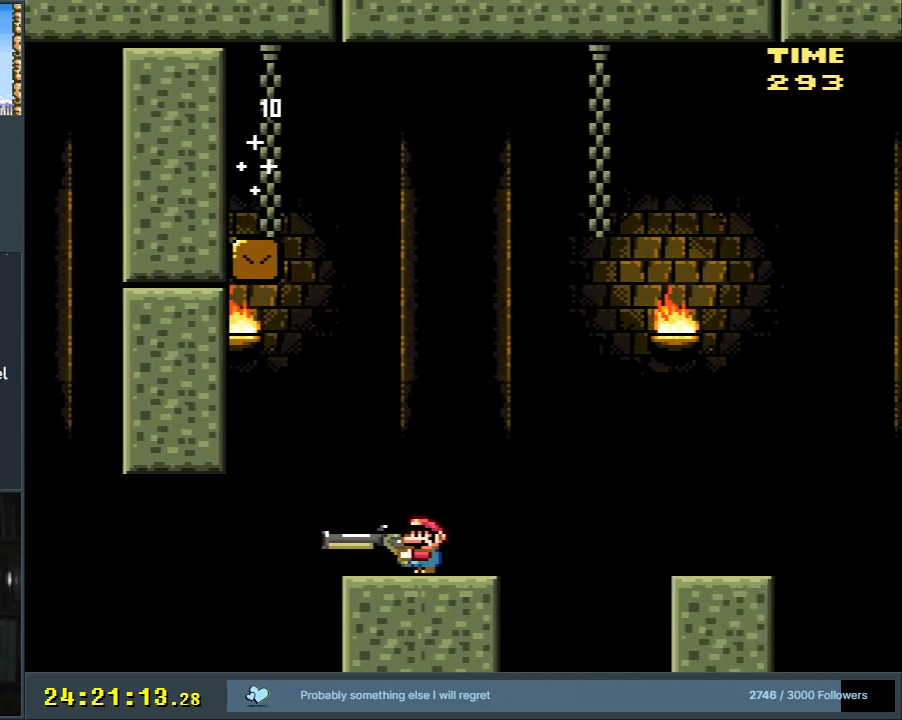
{"buttons": ["Y"], "events": [[150, "DPAD_RIGHT", "down"], [333, "DPAD_RIGHT", "up"]]}
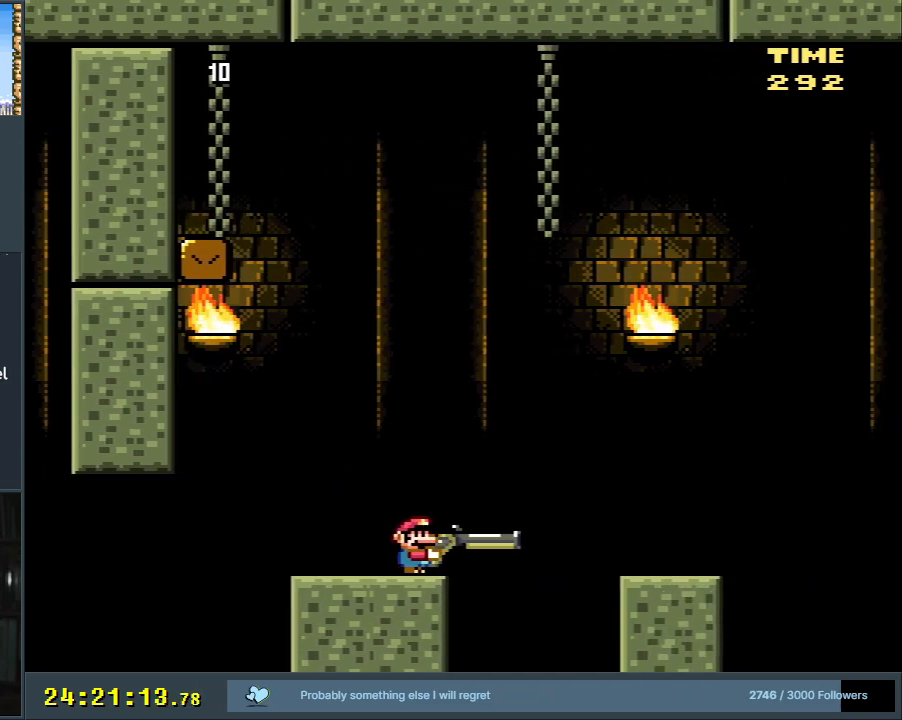
{"buttons": ["Y", "DPAD_LEFT"], "events": [[400, "DPAD_LEFT", "down"]]}
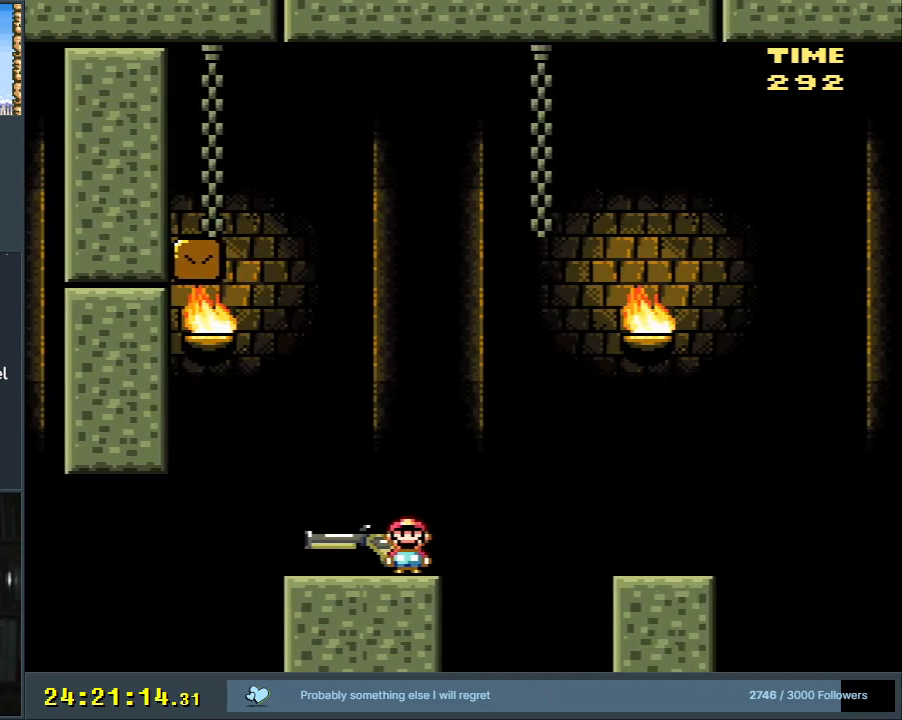
{"buttons": ["B", "Y", "DPAD_DOWN", "DPAD_RIGHT"], "events": [[283, "B", "down"], [333, "DPAD_LEFT", "up"], [400, "DPAD_RIGHT", "down"], [500, "DPAD_DOWN", "down"]]}
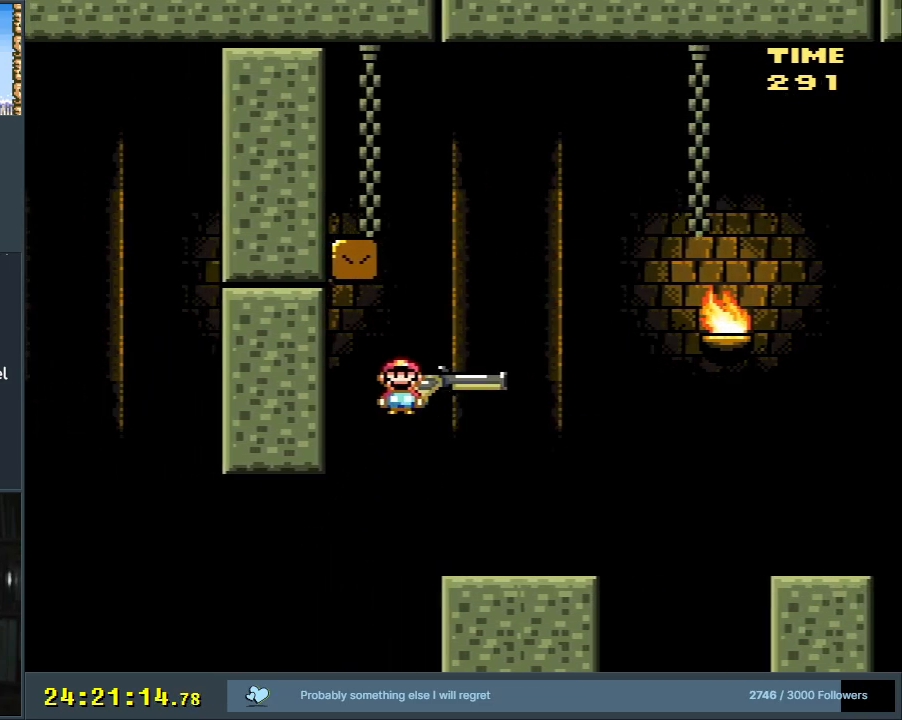
{"buttons": ["B", "Y", "DPAD_LEFT"], "events": [[100, "Y", "up"], [200, "Y", "down"], [267, "DPAD_RIGHT", "up"], [317, "DPAD_LEFT", "down"], [350, "DPAD_DOWN", "up"]]}
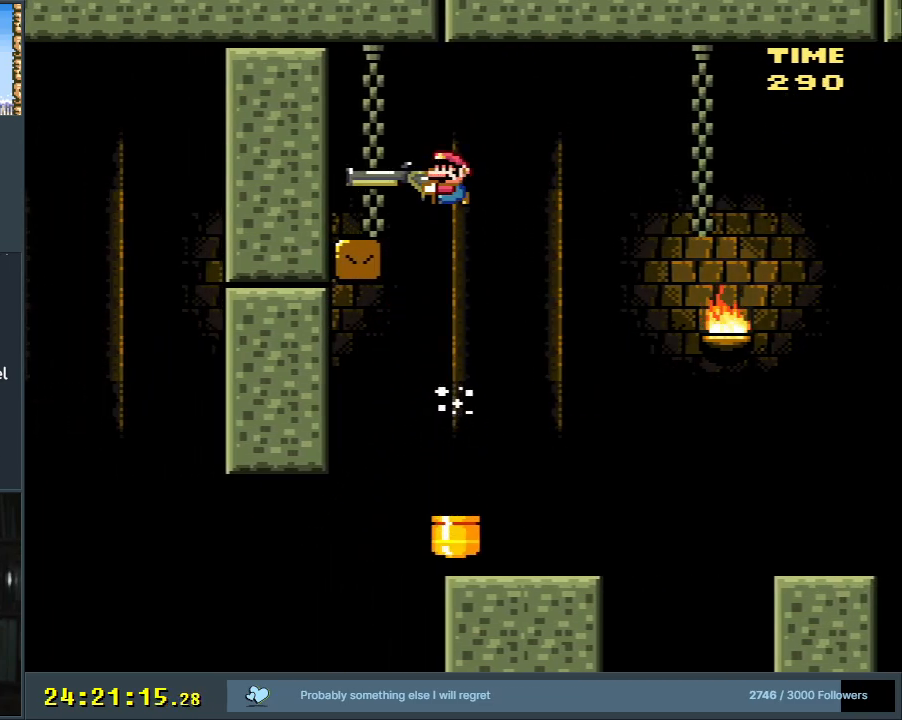
{"buttons": ["B", "Y"], "events": [[183, "B", "up"], [217, "DPAD_LEFT", "up"], [383, "B", "down"]]}
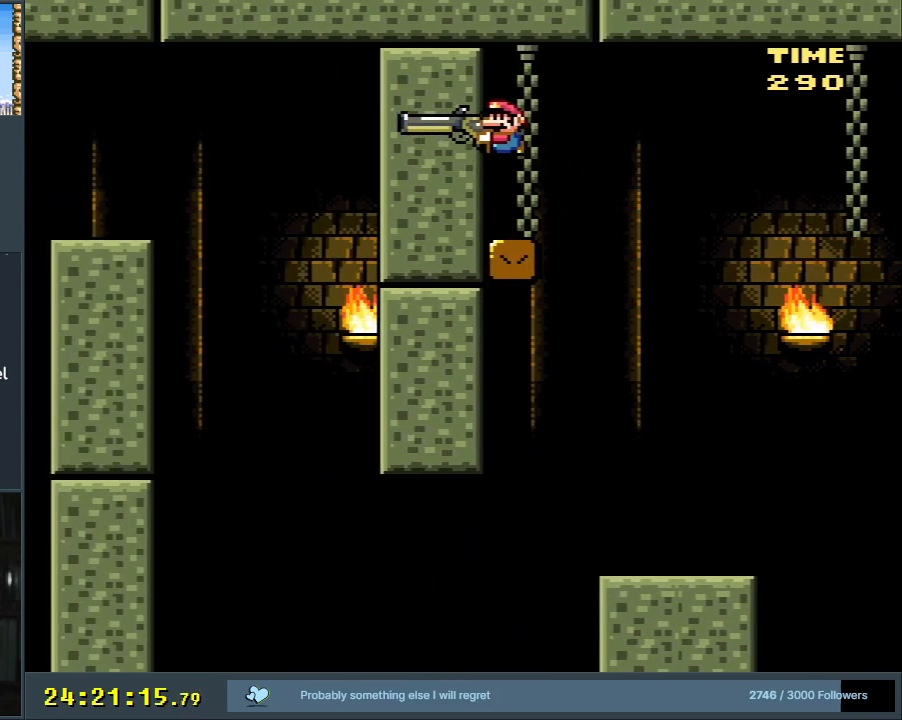
{"buttons": ["Y"], "events": [[333, "B", "up"]]}
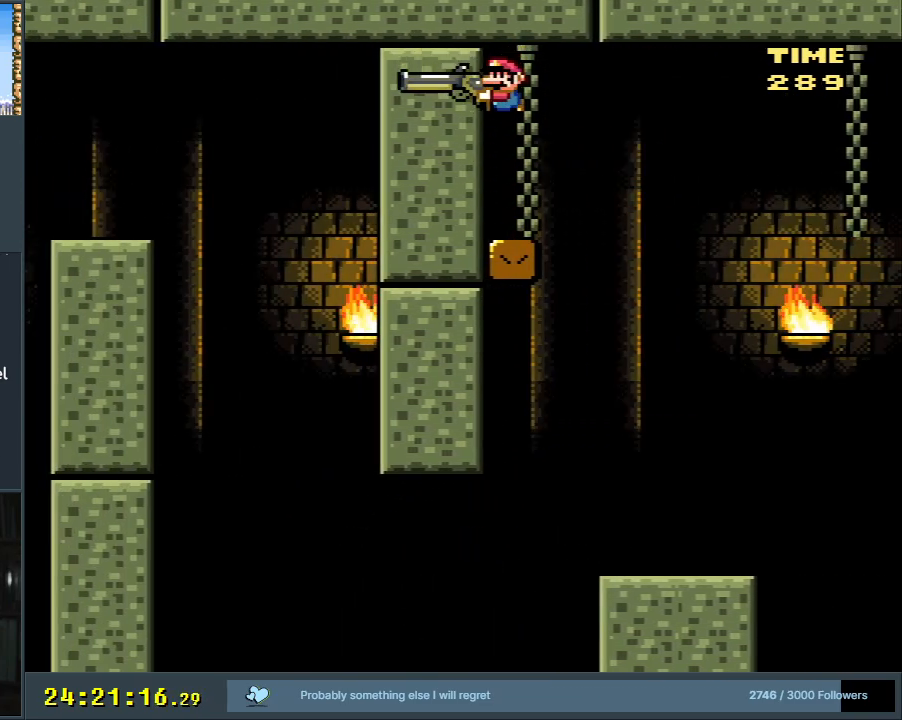
{"buttons": ["B", "Y", "DPAD_LEFT"], "events": [[200, "DPAD_RIGHT", "down"], [250, "B", "down"], [267, "DPAD_RIGHT", "up"], [417, "DPAD_LEFT", "down"]]}
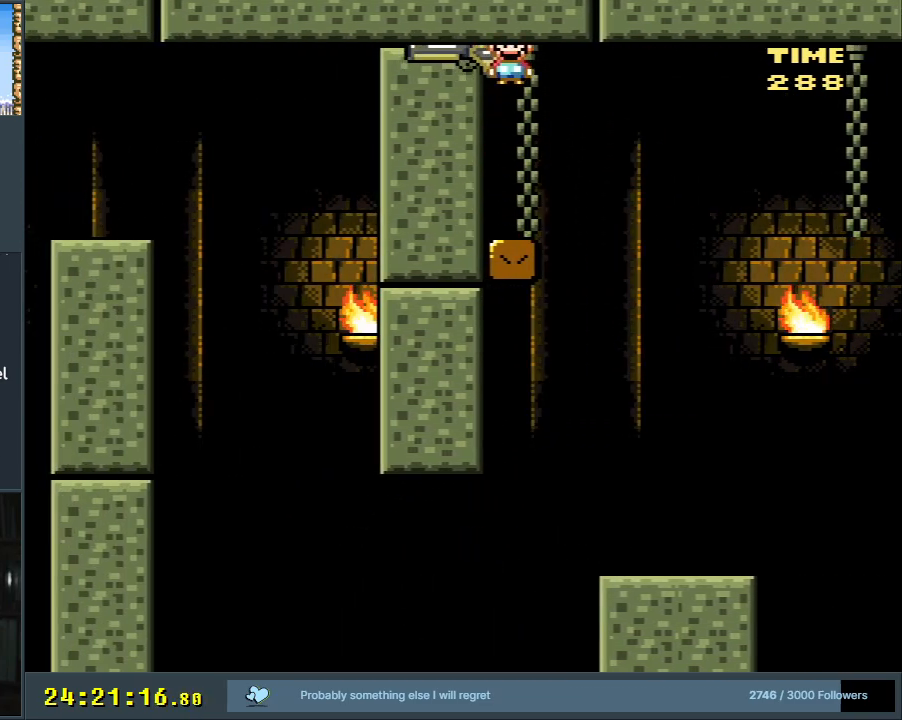
{"buttons": ["B", "Y", "DPAD_DOWN", "DPAD_LEFT"], "events": [[17, "DPAD_DOWN", "down"], [50, "DPAD_LEFT", "up"], [100, "Y", "up"], [267, "Y", "down"], [483, "DPAD_LEFT", "down"]]}
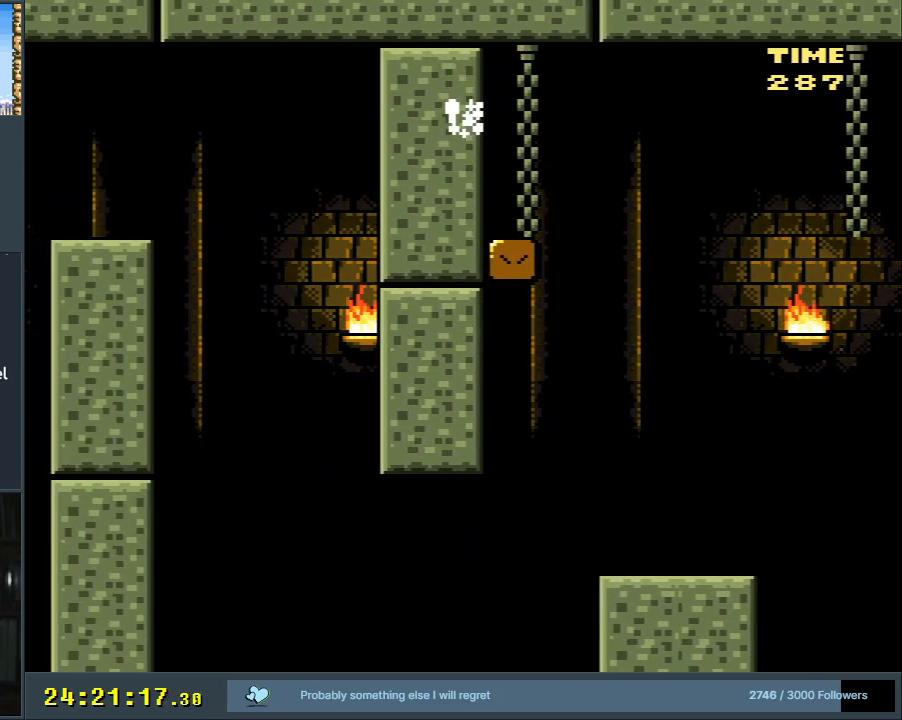
{"buttons": ["B", "Y", "DPAD_LEFT"], "events": [[17, "DPAD_DOWN", "up"]]}
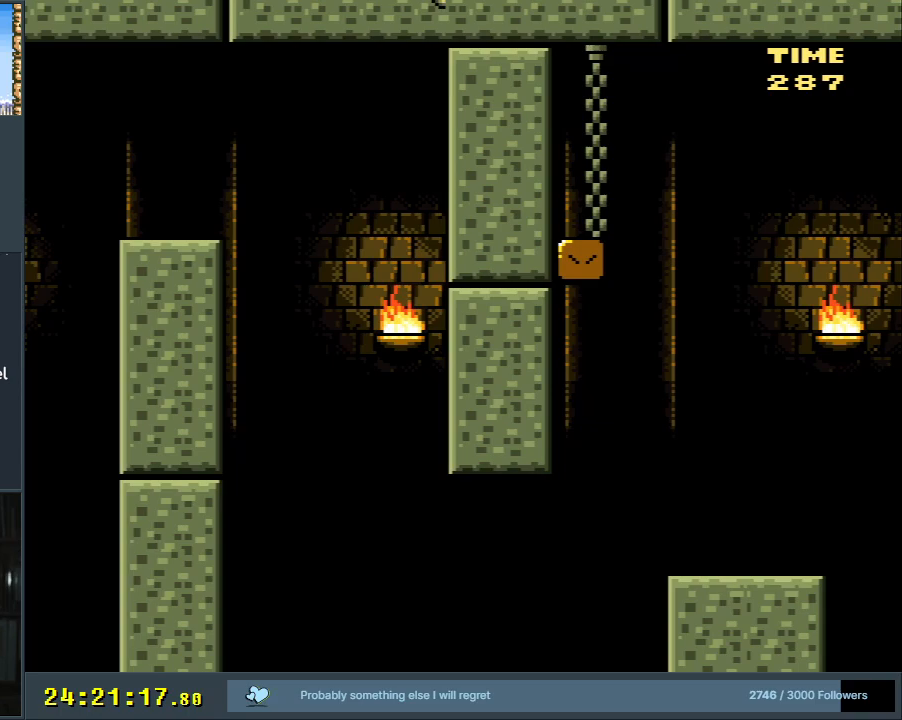
{"buttons": ["A"], "events": [[133, "X", "down"], [183, "A", "down"], [233, "B", "up"], [233, "Y", "up"], [267, "DPAD_LEFT", "up"], [500, "X", "up"]]}
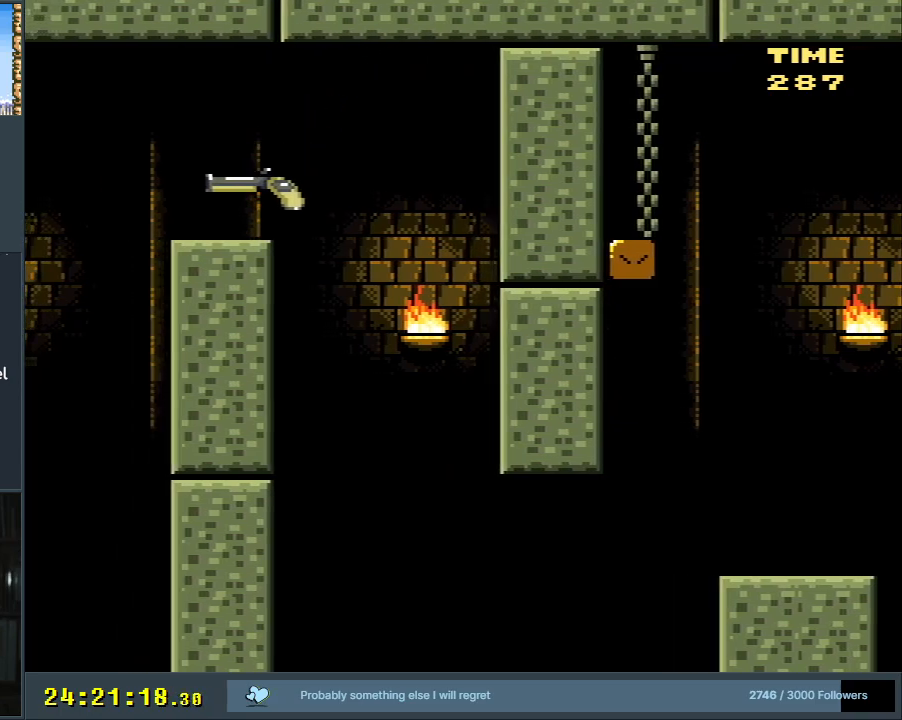
{"buttons": ["A"], "events": [[33, "A", "up"], [250, "A", "down"], [383, "X", "down"], [500, "X", "up"]]}
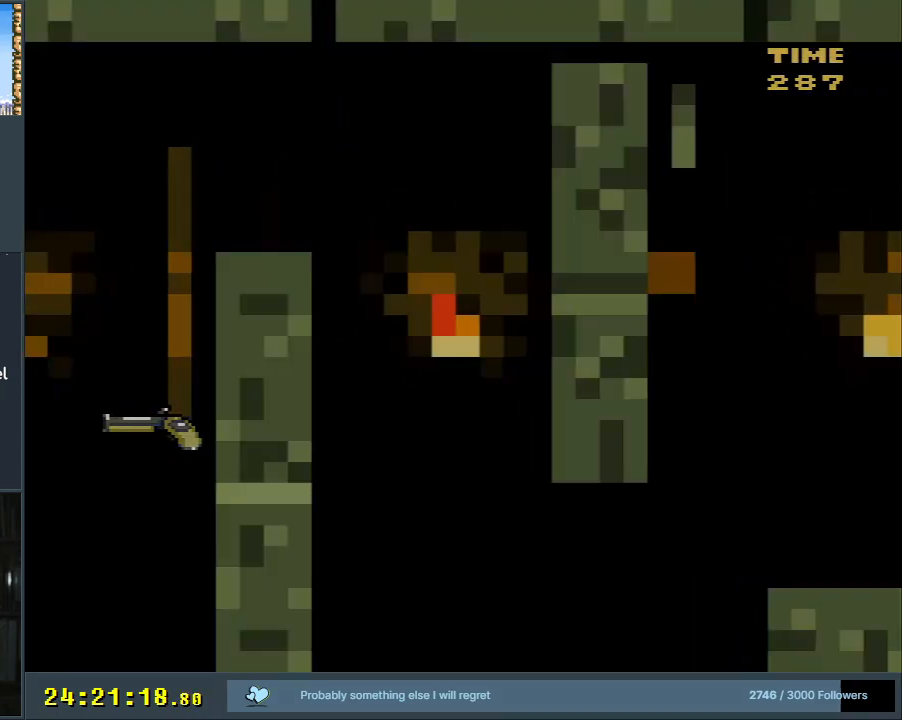
{"buttons": [], "events": [[117, "A", "up"]]}
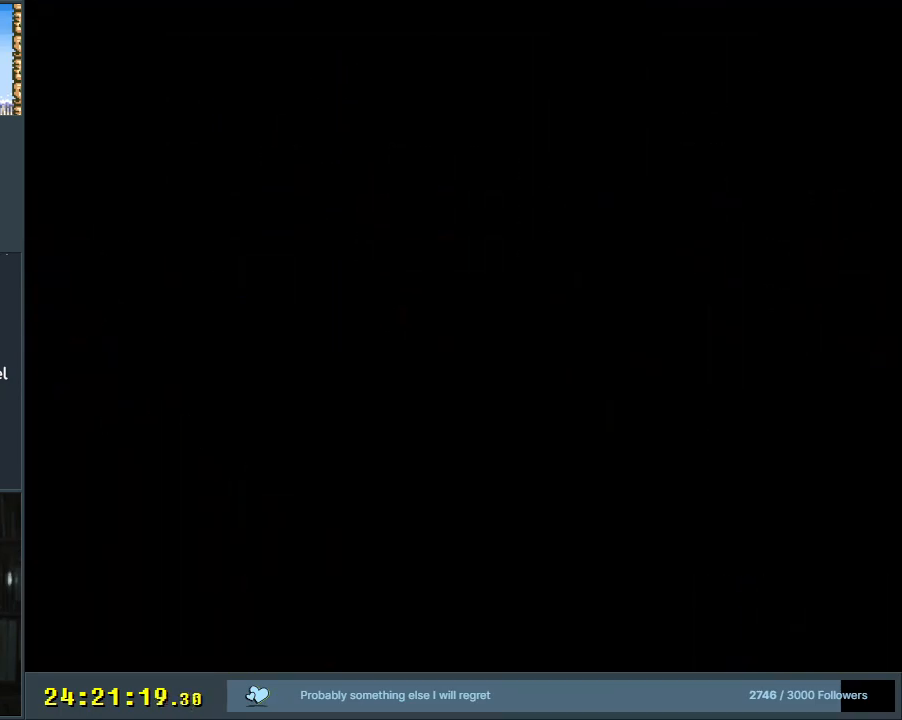
{"buttons": [], "events": []}
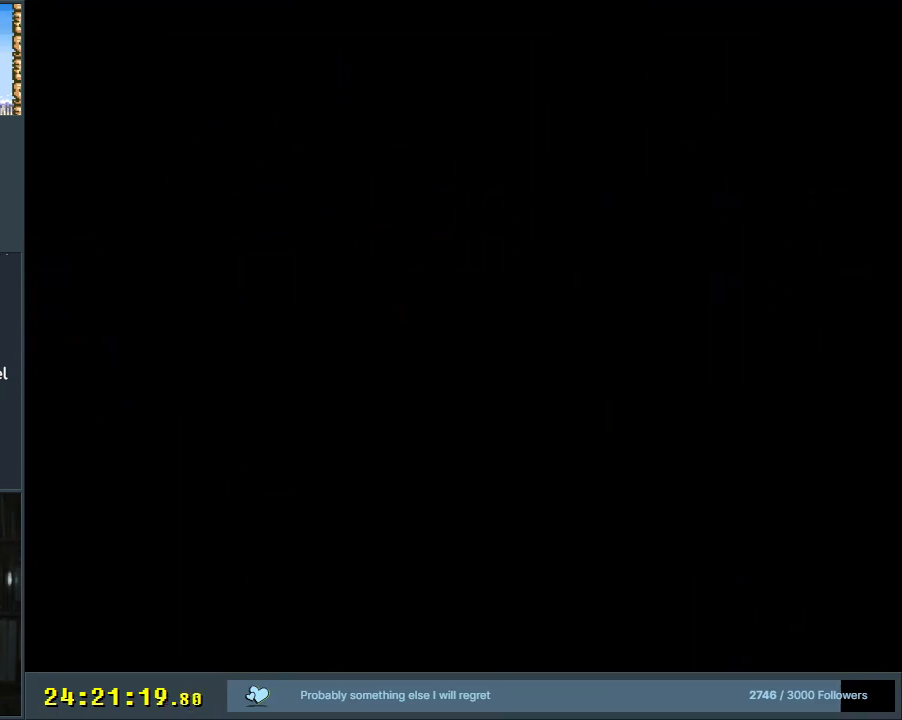
{"buttons": [], "events": []}
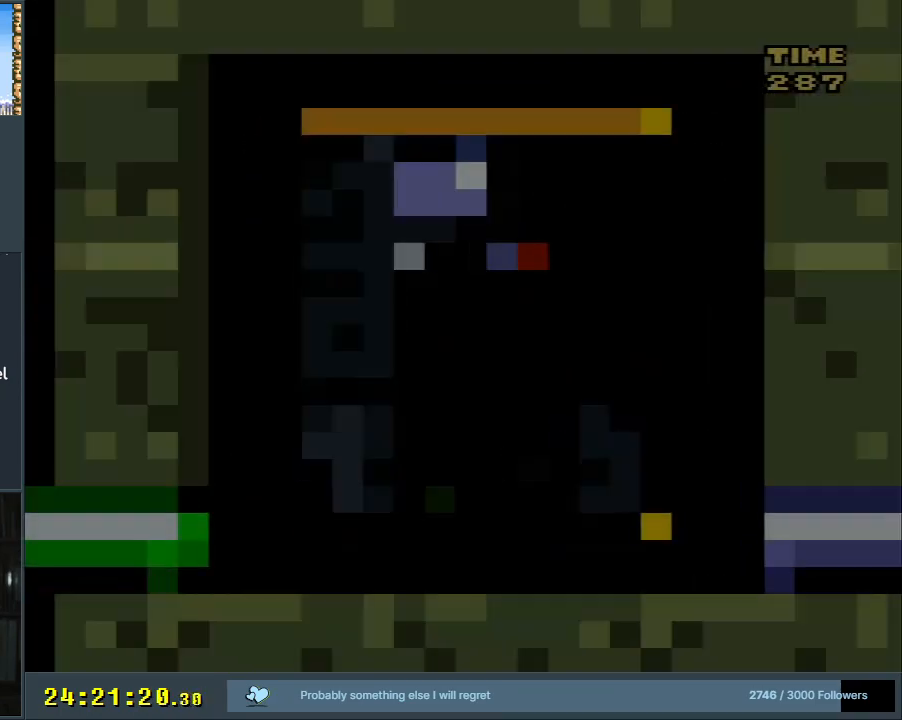
{"buttons": [], "events": []}
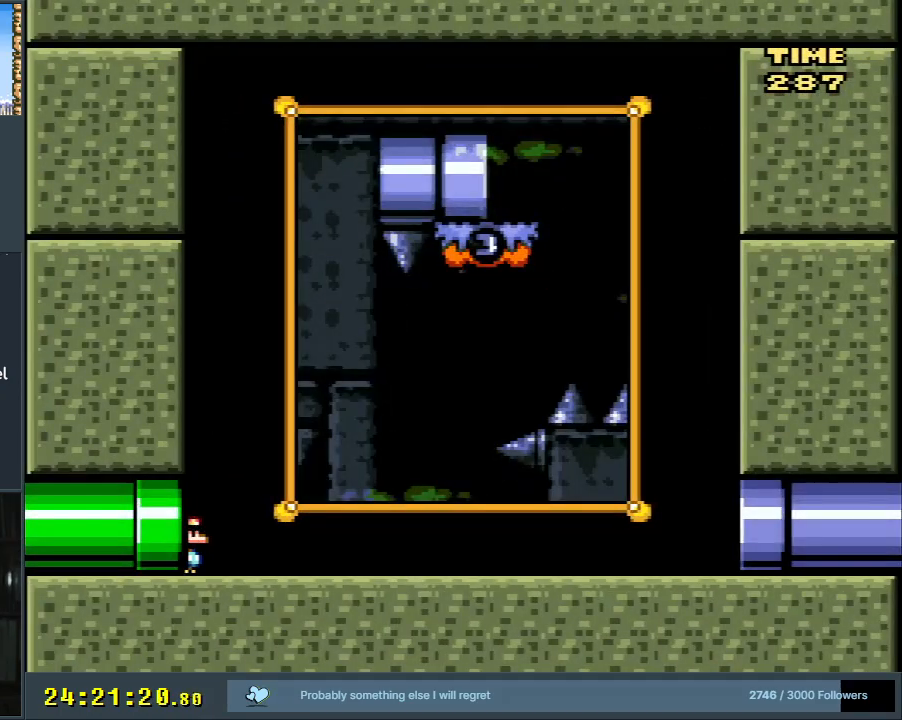
{"buttons": ["X", "DPAD_RIGHT"], "events": [[67, "X", "down"], [200, "DPAD_RIGHT", "down"]]}
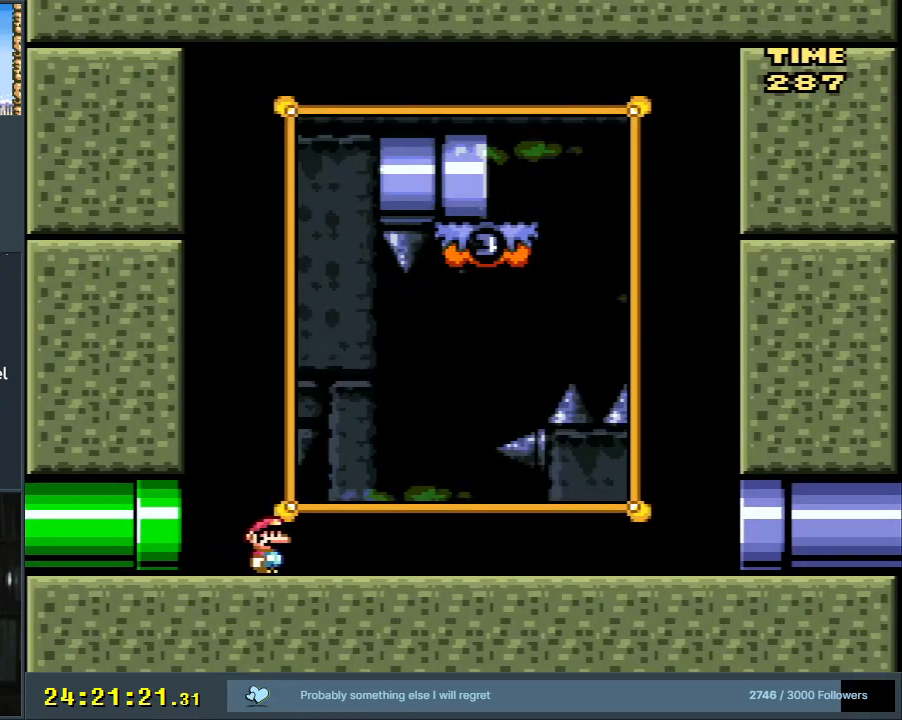
{"buttons": [], "events": [[33, "A", "down"], [167, "DPAD_RIGHT", "up"], [283, "DPAD_LEFT", "down"], [350, "A", "up"], [400, "X", "up"], [450, "DPAD_LEFT", "up"]]}